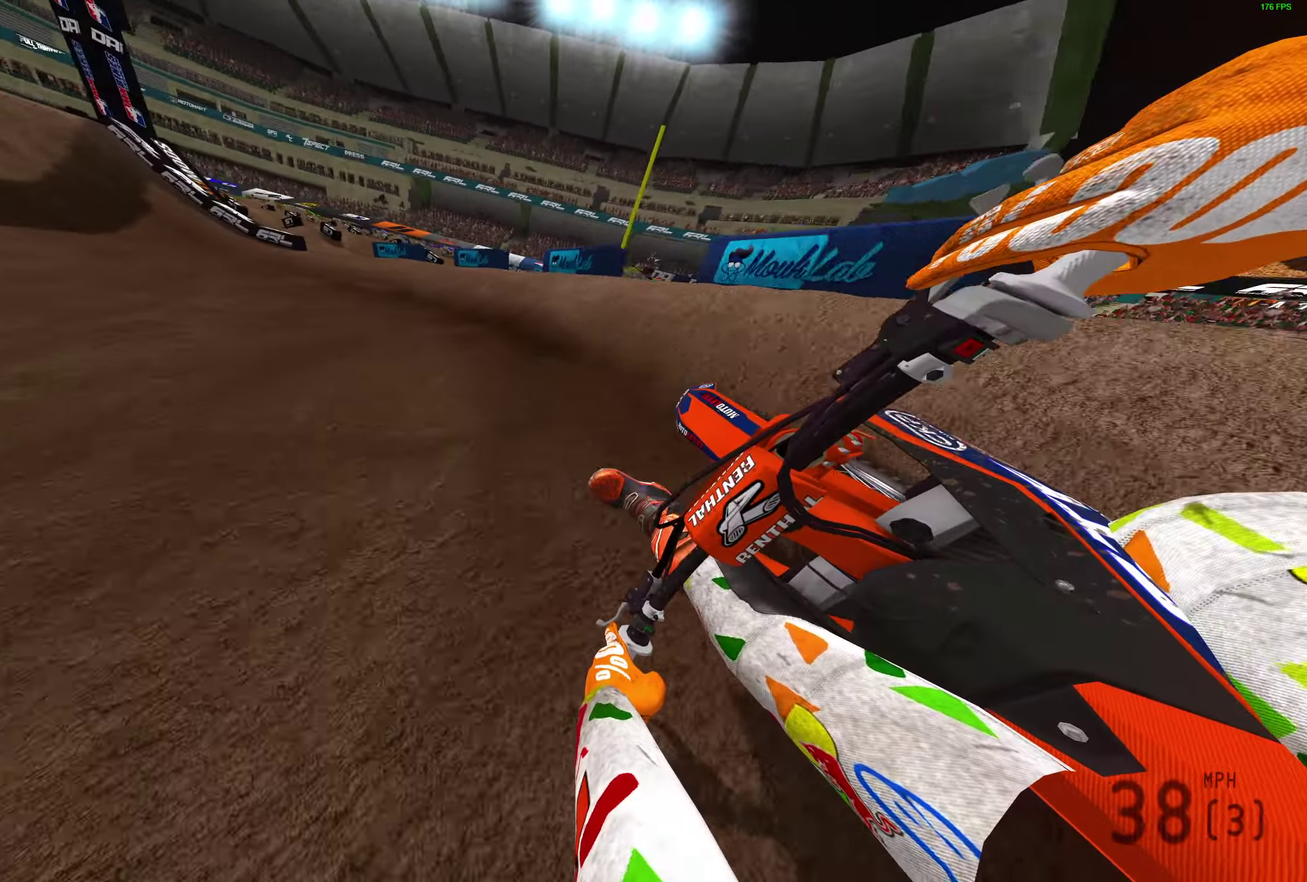
Gameplay with a controller (PlayStation layout); each line is a JSON object with the inputs held at the frame after it (dt_ms = milliseconds from this image to that frame). "button_events" lists button changes between this image and that frame as [ms after this image, input, new state], when the widget could be followed in between (sticks are given only as held states).
{"dt_ms": 800, "buttons": ["R2"], "left_stick": "center", "right_stick": "center", "button_events": []}
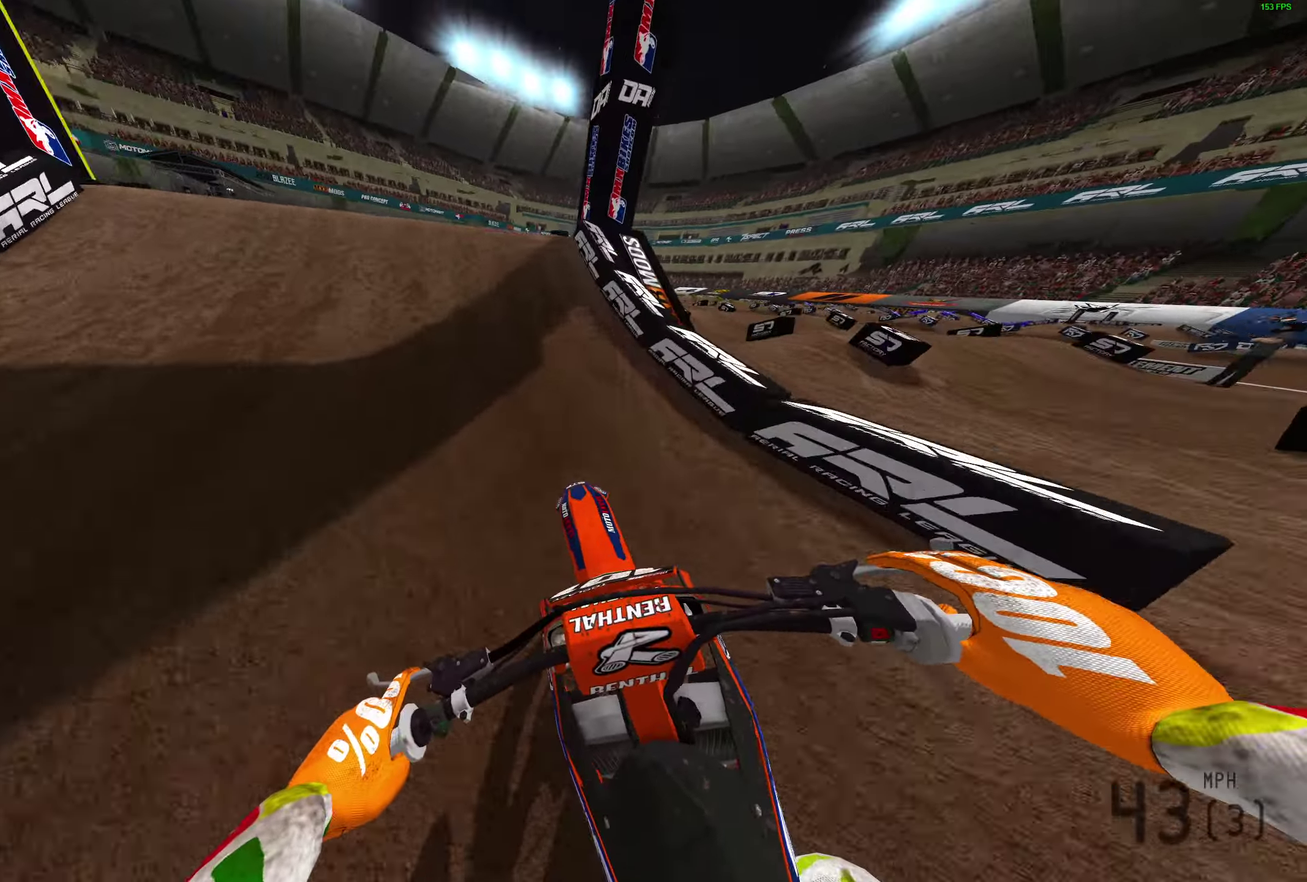
{"dt_ms": 400, "buttons": [], "left_stick": "left", "right_stick": "right", "button_events": [[183, "R2", "up"]]}
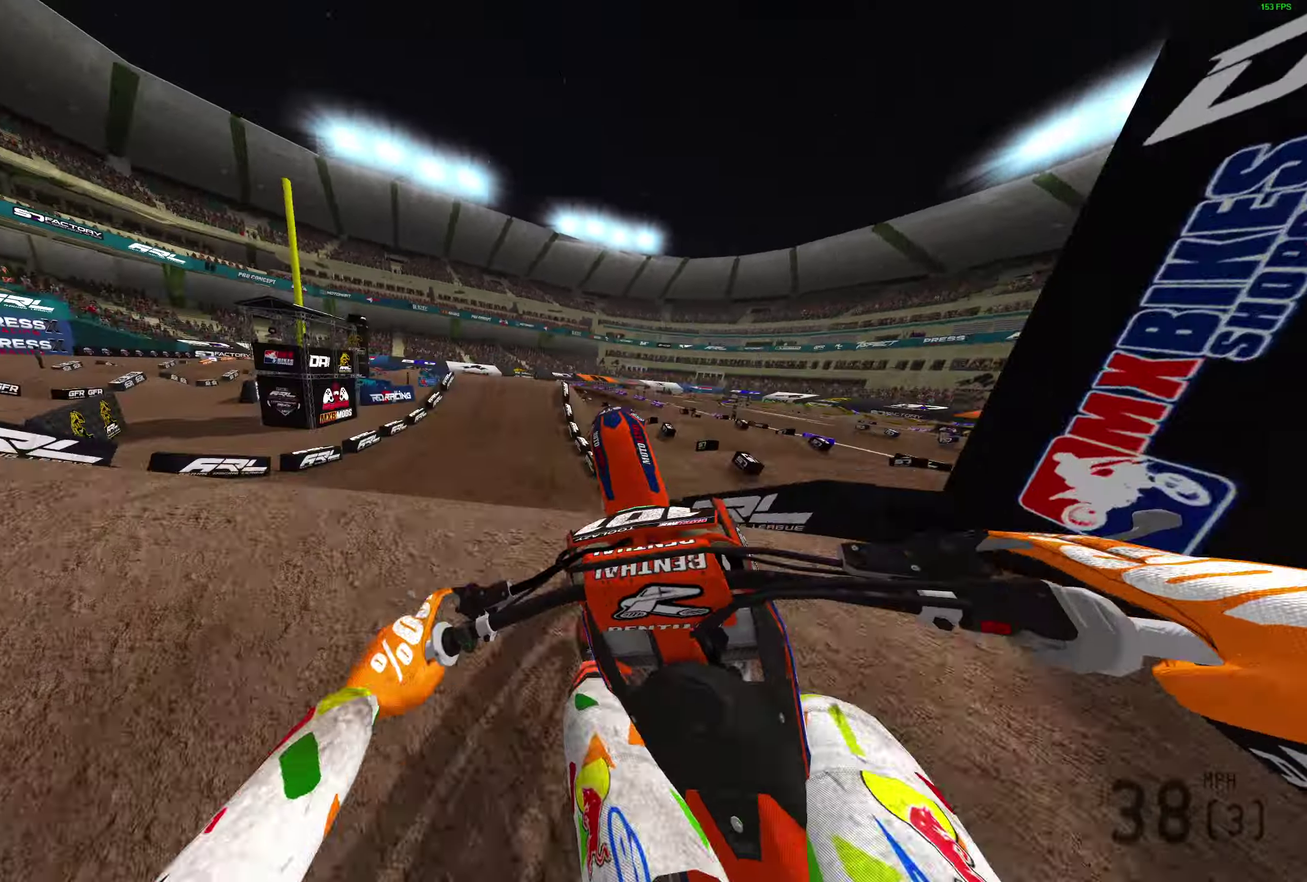
{"dt_ms": 500, "buttons": ["R2"], "left_stick": "right", "right_stick": "right", "button_events": [[467, "R2", "down"]]}
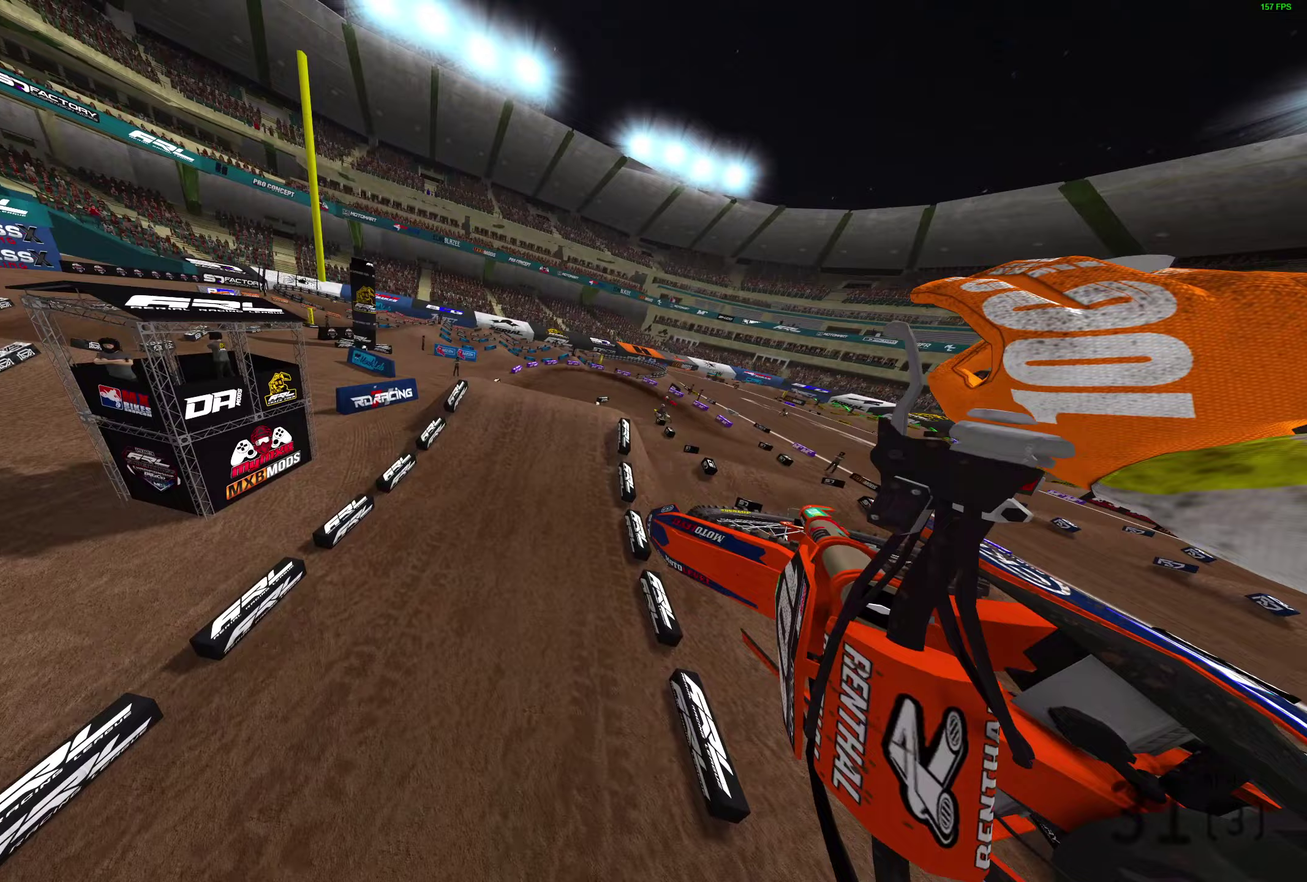
{"dt_ms": 500, "buttons": ["R2"], "left_stick": "right", "right_stick": "center"}
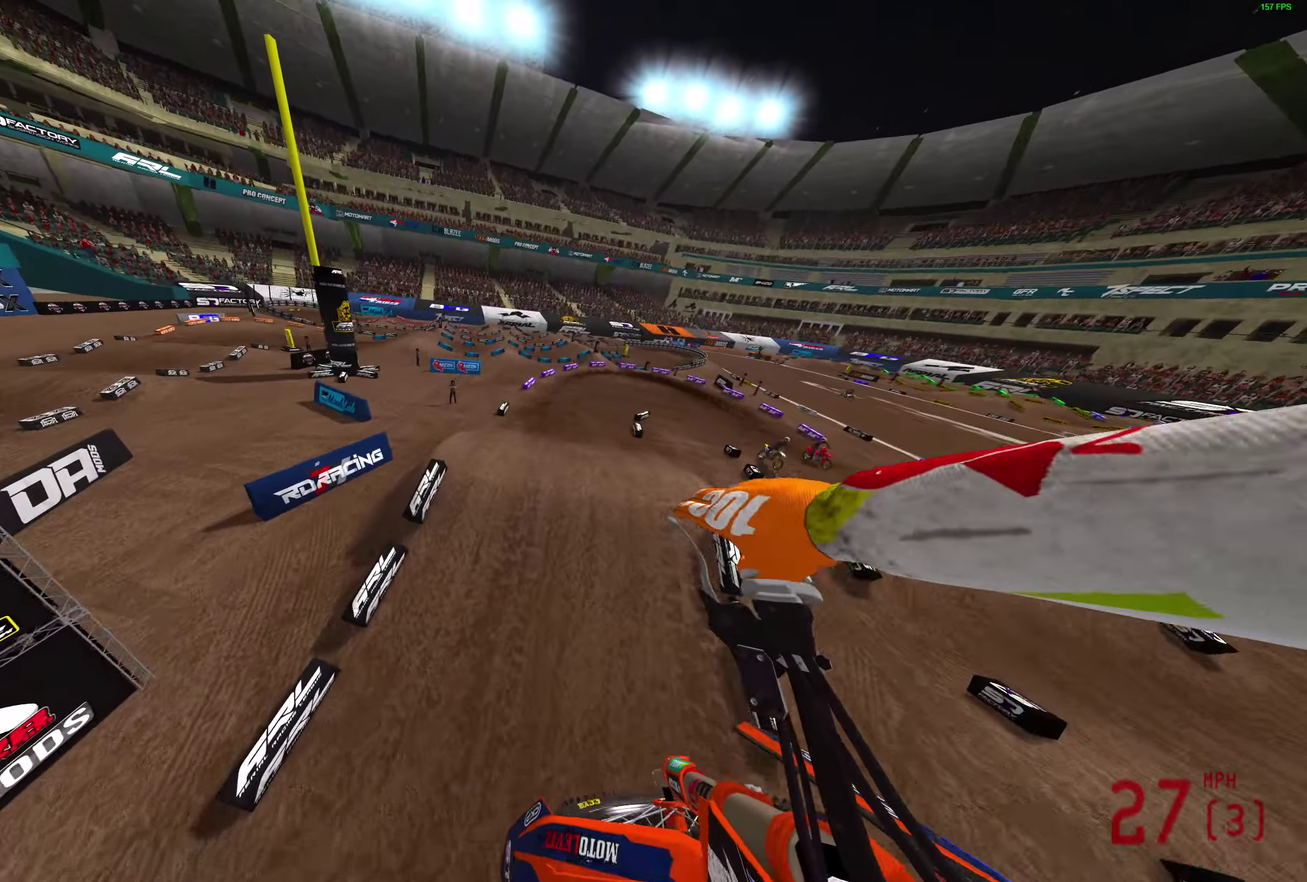
{"dt_ms": 300, "buttons": ["R2"], "left_stick": "right", "right_stick": "center", "button_events": []}
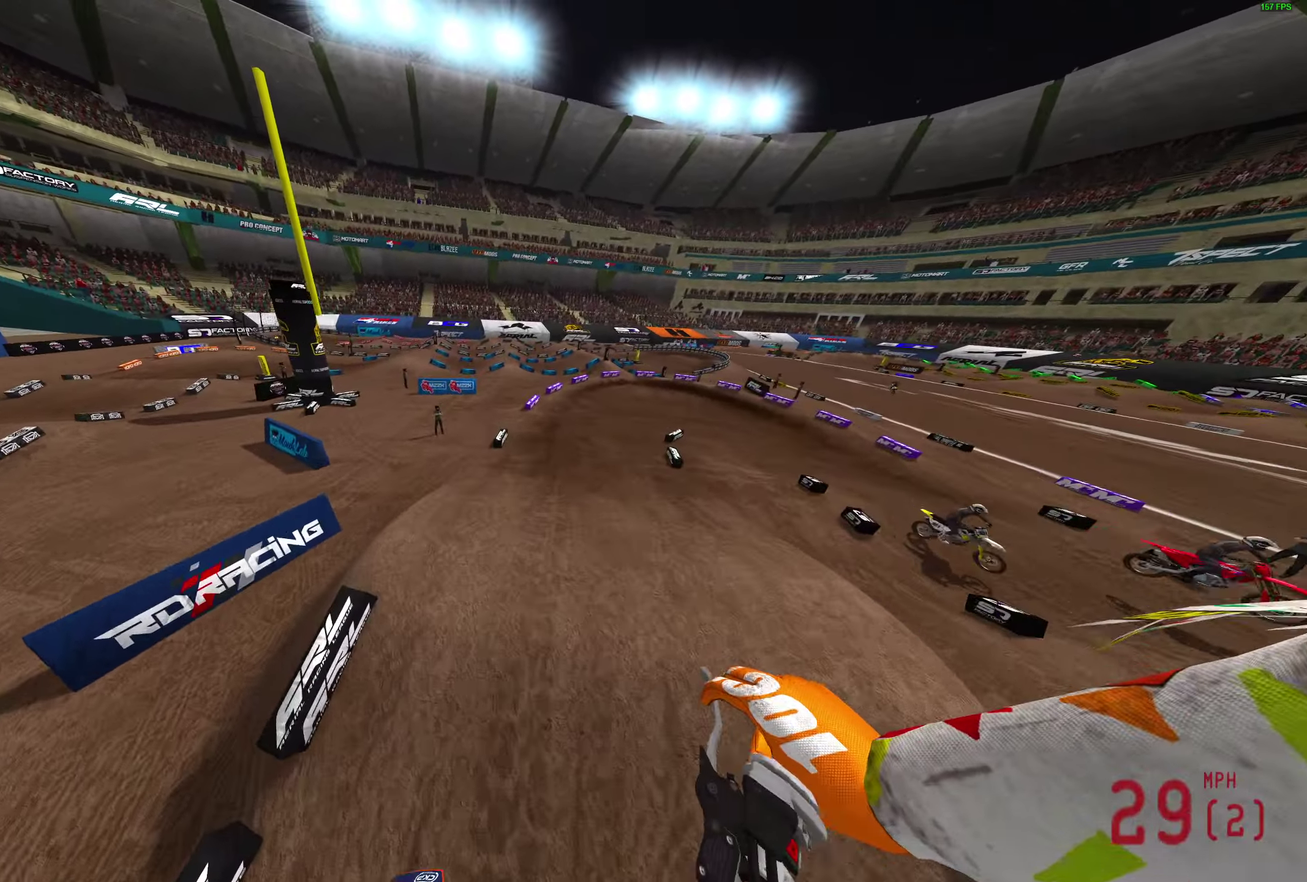
{"dt_ms": 800, "buttons": ["R2"], "left_stick": "up-right", "right_stick": "right", "button_events": []}
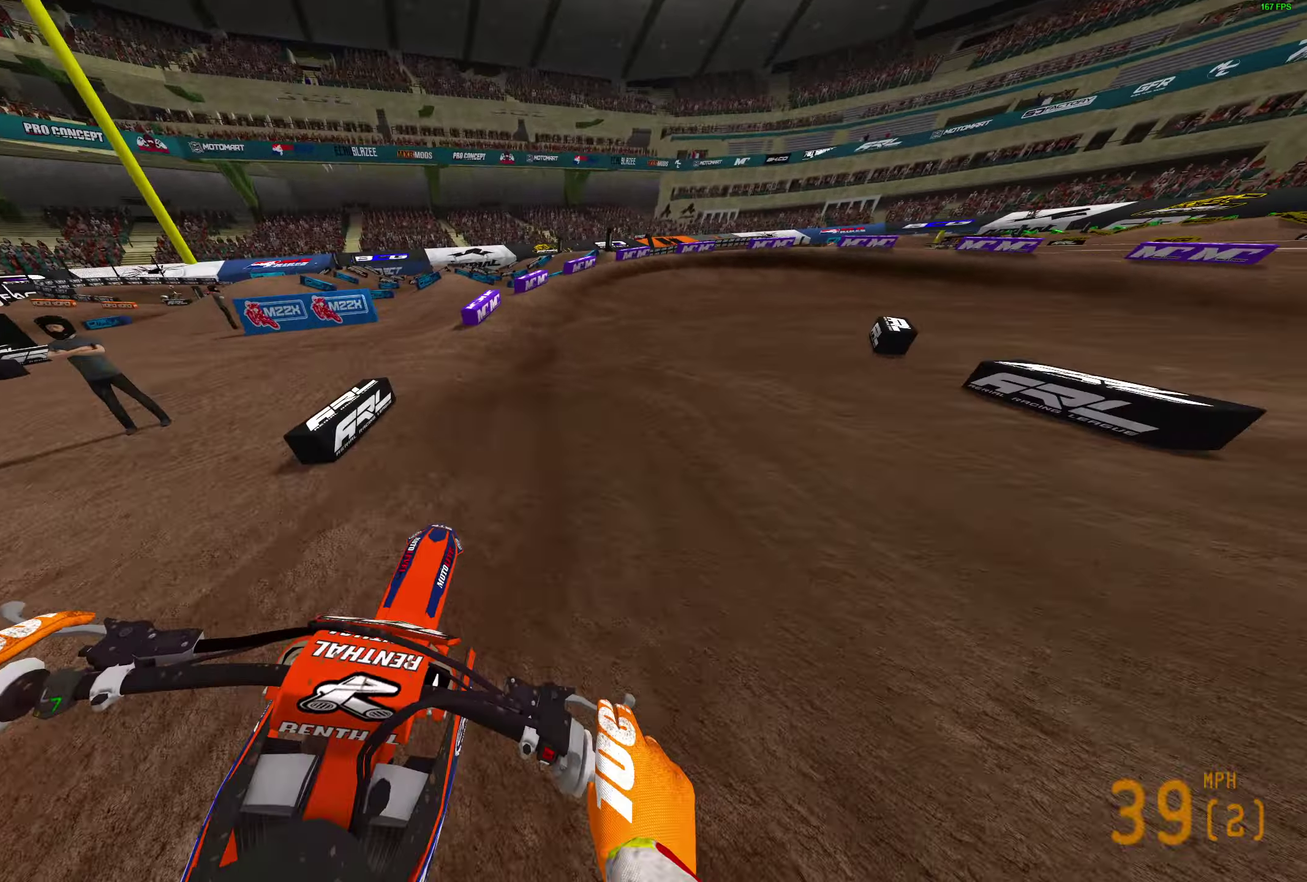
{"dt_ms": 400, "buttons": [], "left_stick": "right", "right_stick": "down", "button_events": [[300, "R2", "up"]]}
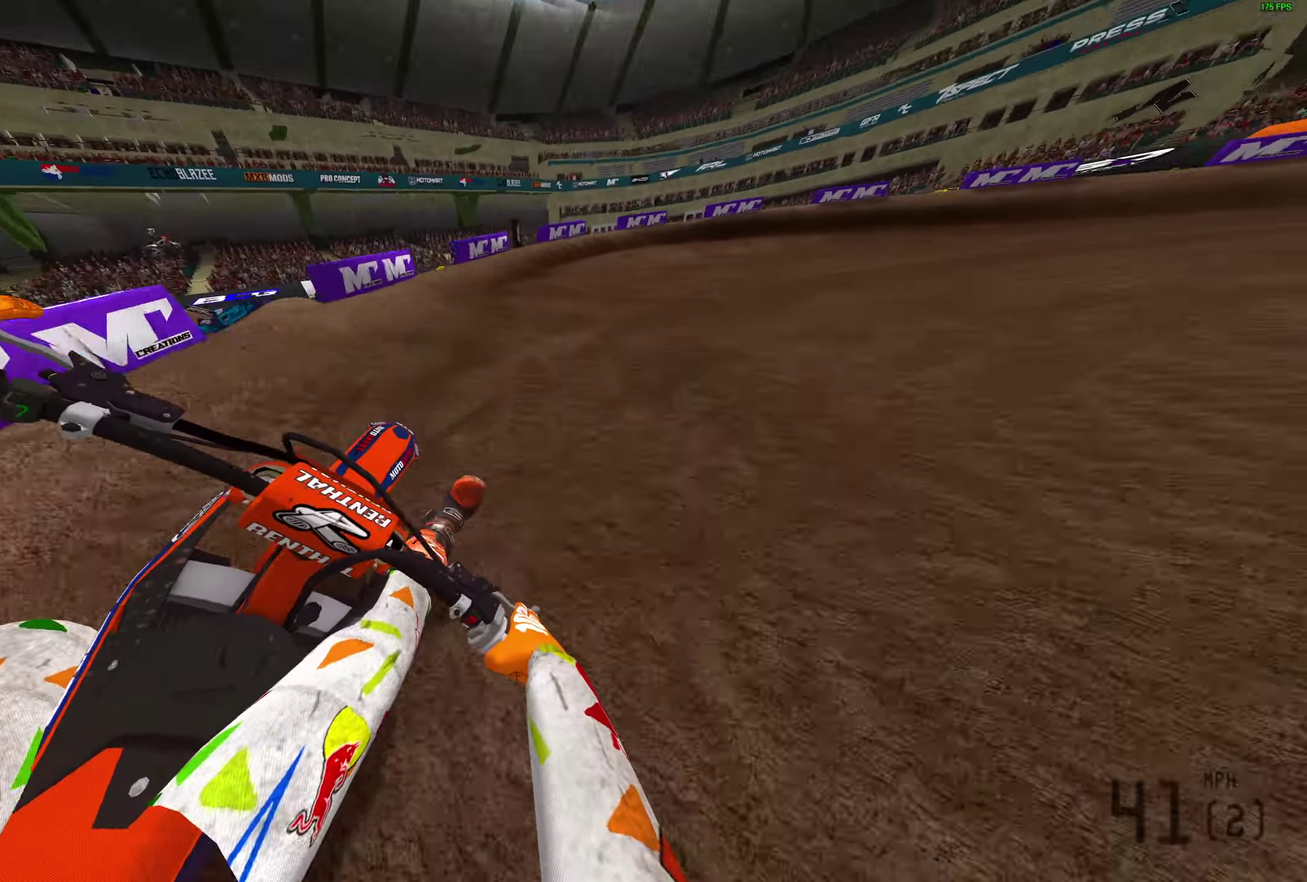
{"dt_ms": 500, "buttons": [], "left_stick": "right", "right_stick": "down-left", "button_events": []}
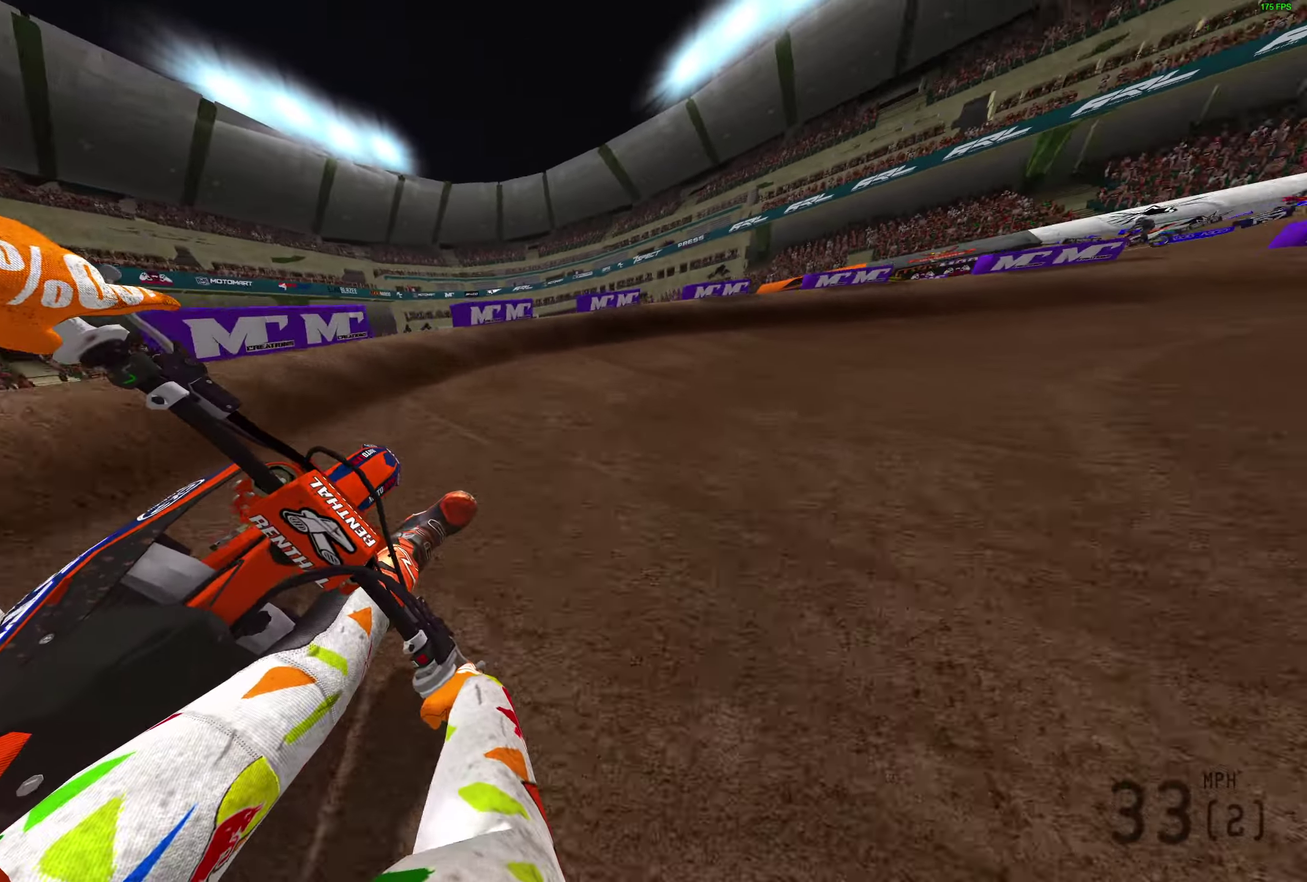
{"dt_ms": 500, "buttons": ["R2"], "left_stick": "right", "right_stick": "left", "button_events": [[400, "R2", "down"]]}
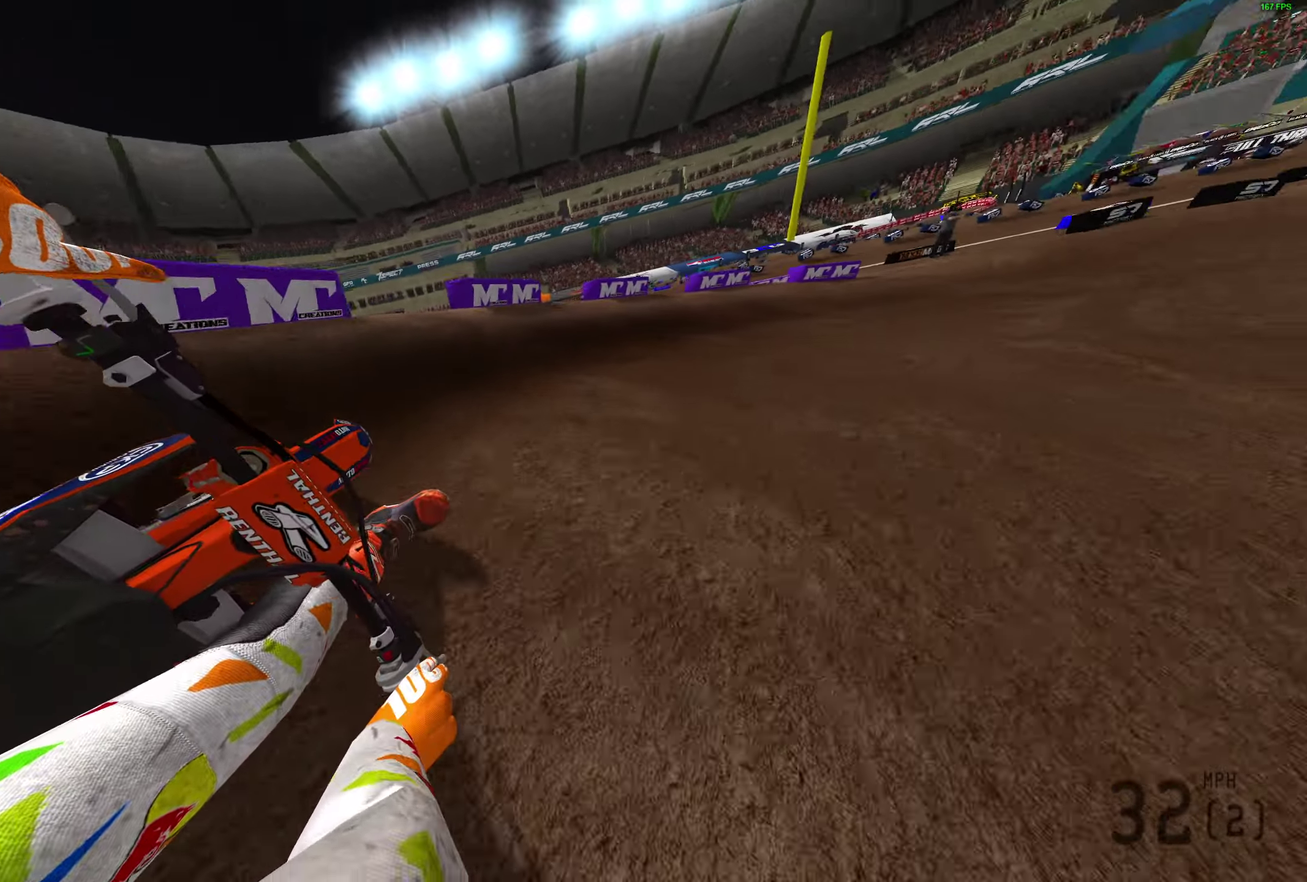
{"dt_ms": 300, "buttons": ["R2"], "left_stick": "right", "right_stick": "left", "button_events": []}
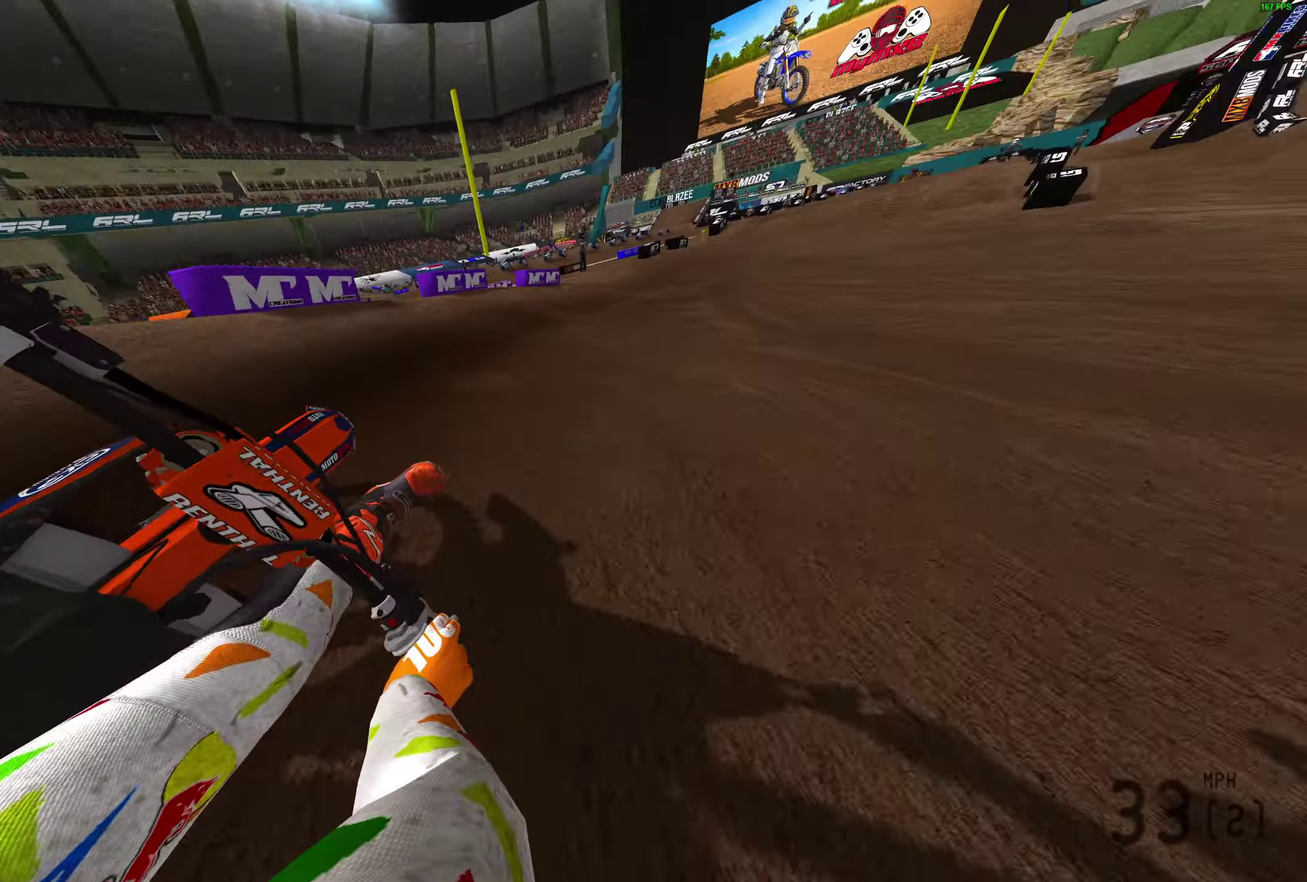
{"dt_ms": 800, "buttons": ["R2"], "left_stick": "up-right", "right_stick": "up-left", "button_events": []}
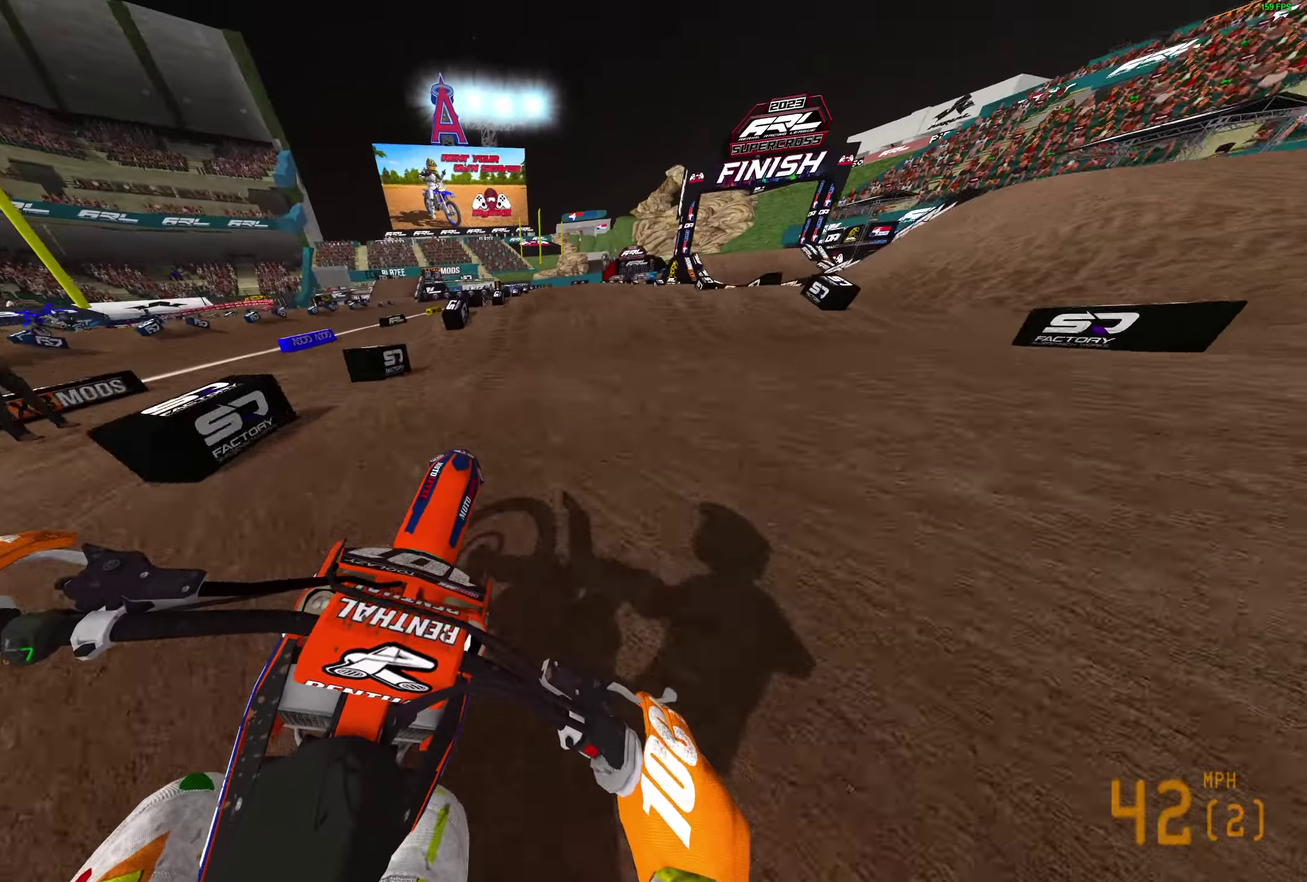
{"dt_ms": 400, "buttons": ["R2"], "left_stick": "center", "right_stick": "down-right", "button_events": []}
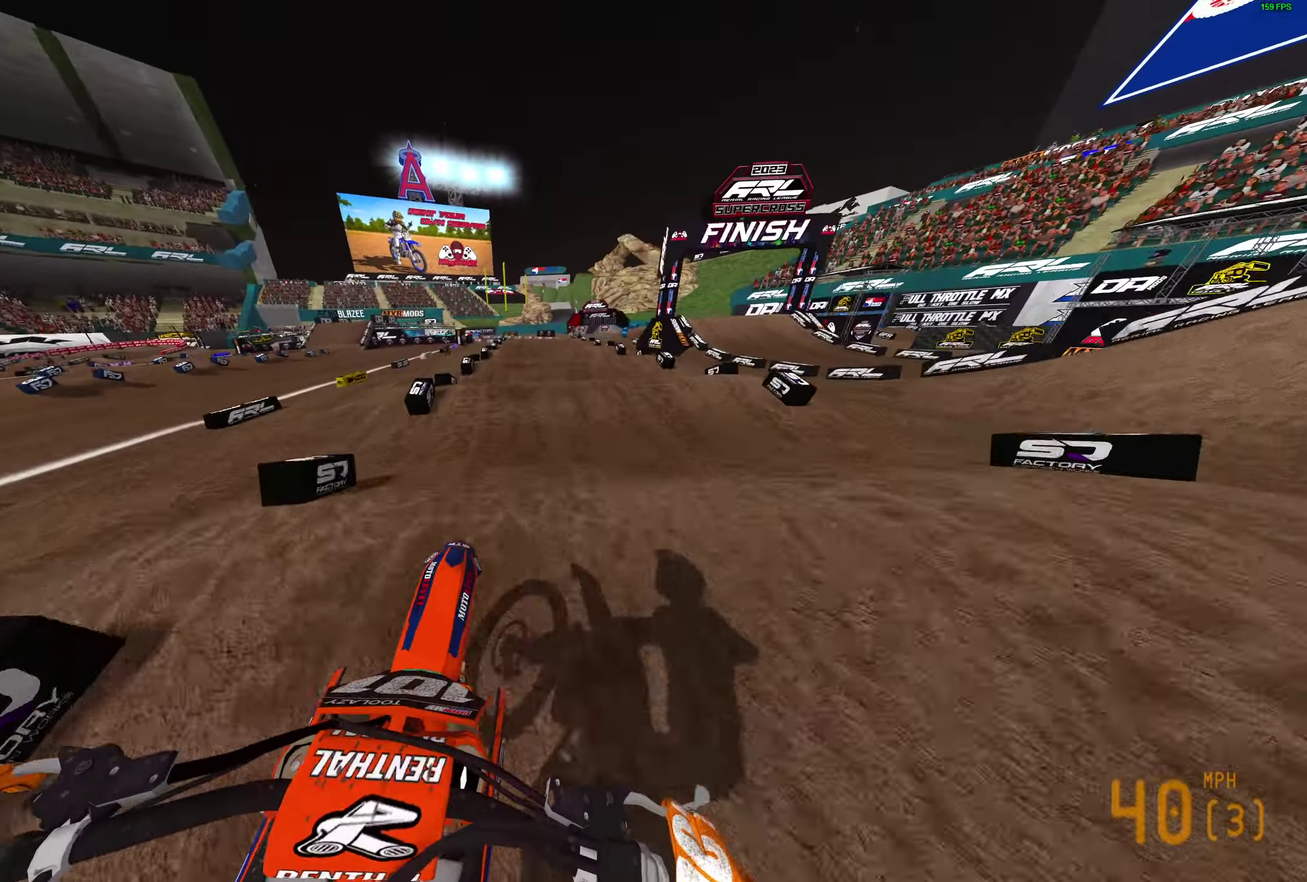
{"dt_ms": 500, "buttons": ["R2"], "left_stick": "center", "right_stick": "down-right", "button_events": []}
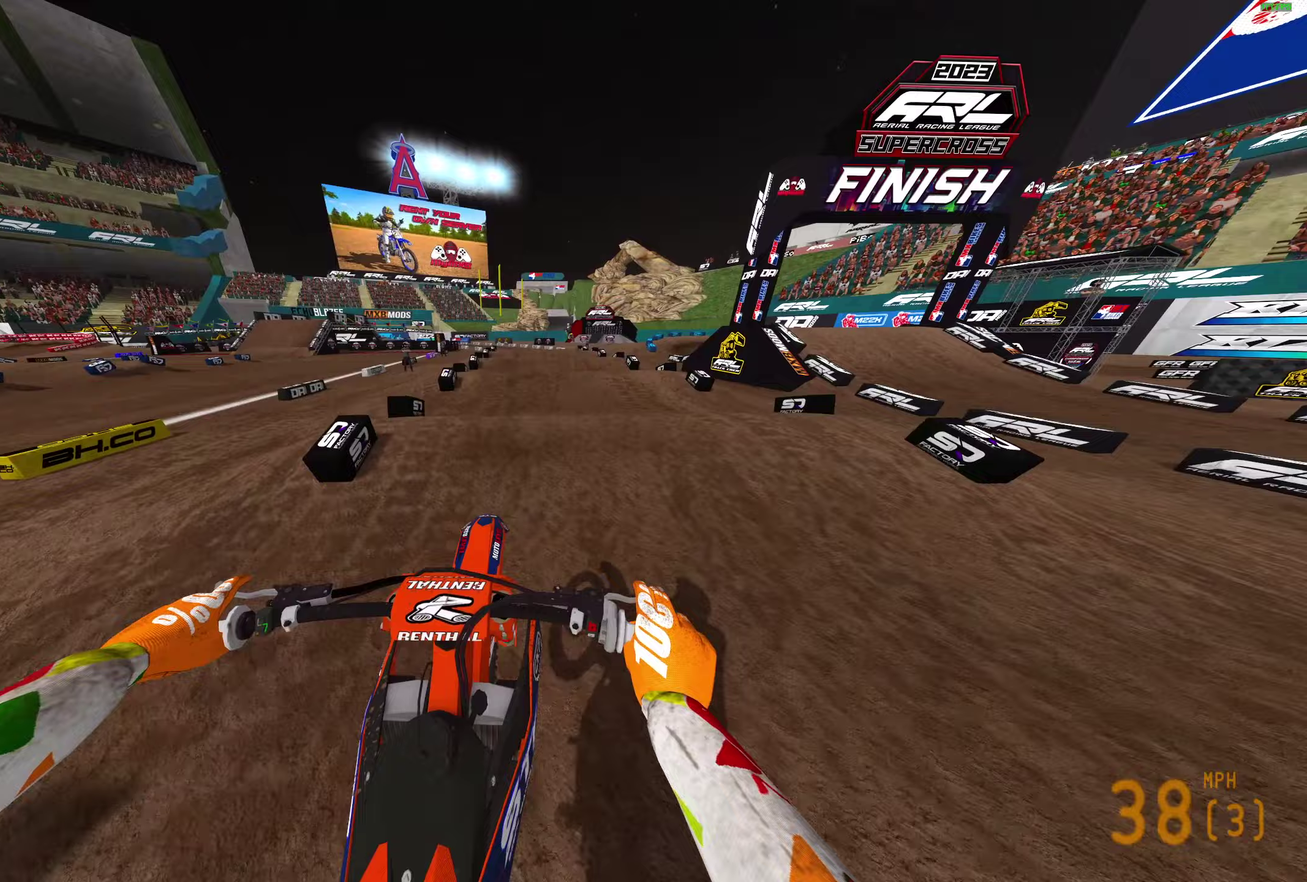
{"dt_ms": 500, "buttons": ["R2"], "left_stick": "center", "right_stick": "down", "button_events": []}
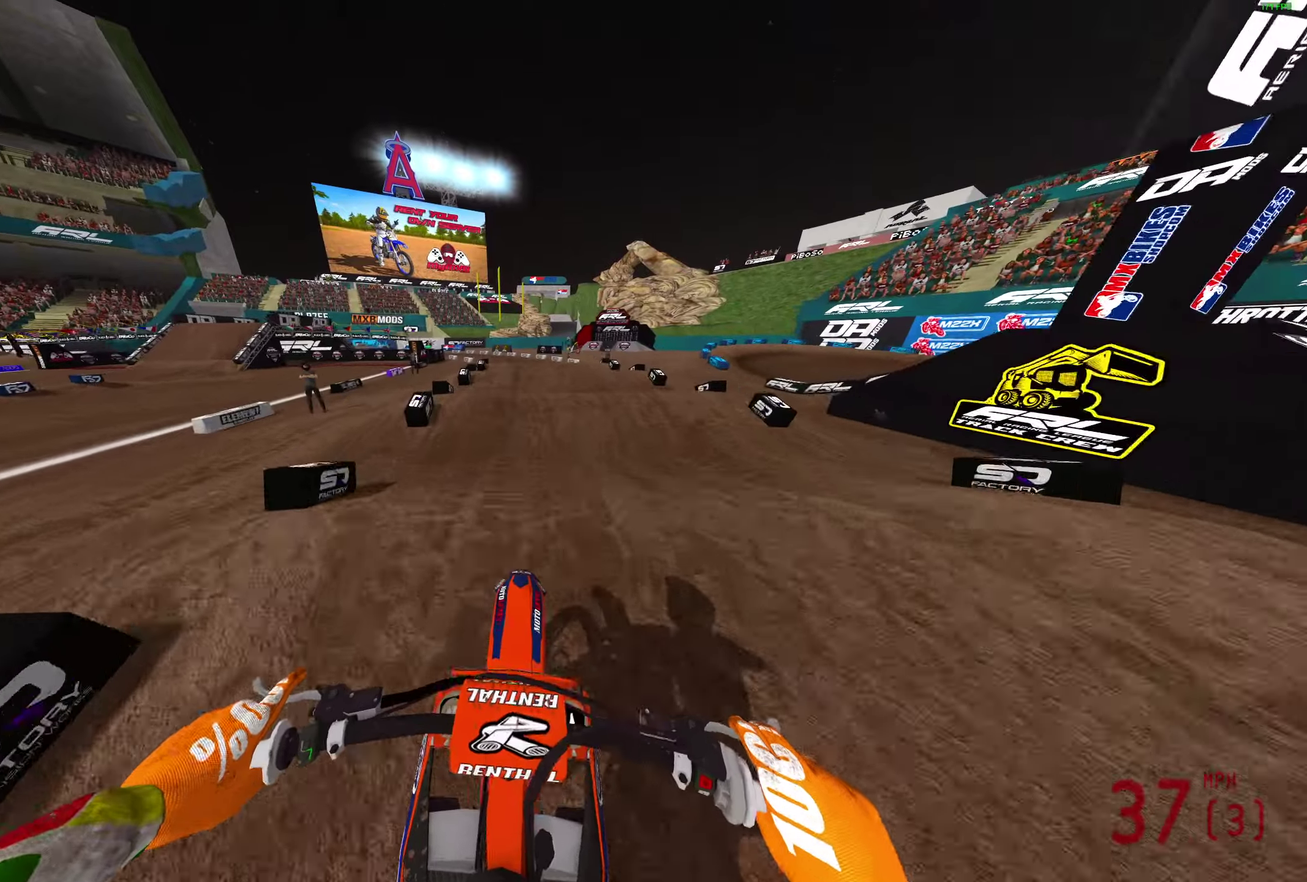
{"dt_ms": 300, "buttons": ["R2"], "left_stick": "center", "right_stick": "down", "button_events": []}
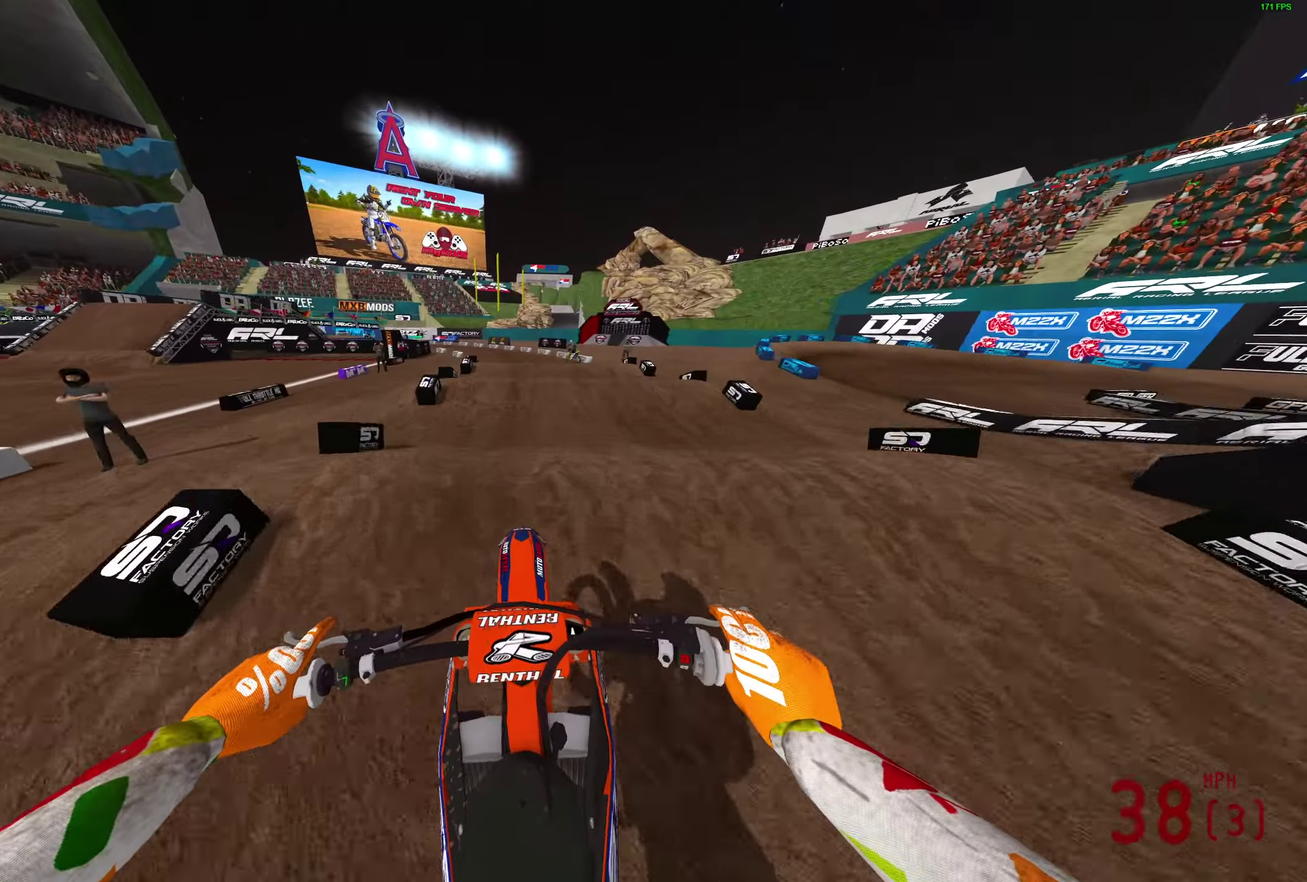
{"dt_ms": 800, "buttons": ["R2"], "left_stick": "center", "right_stick": "down", "button_events": []}
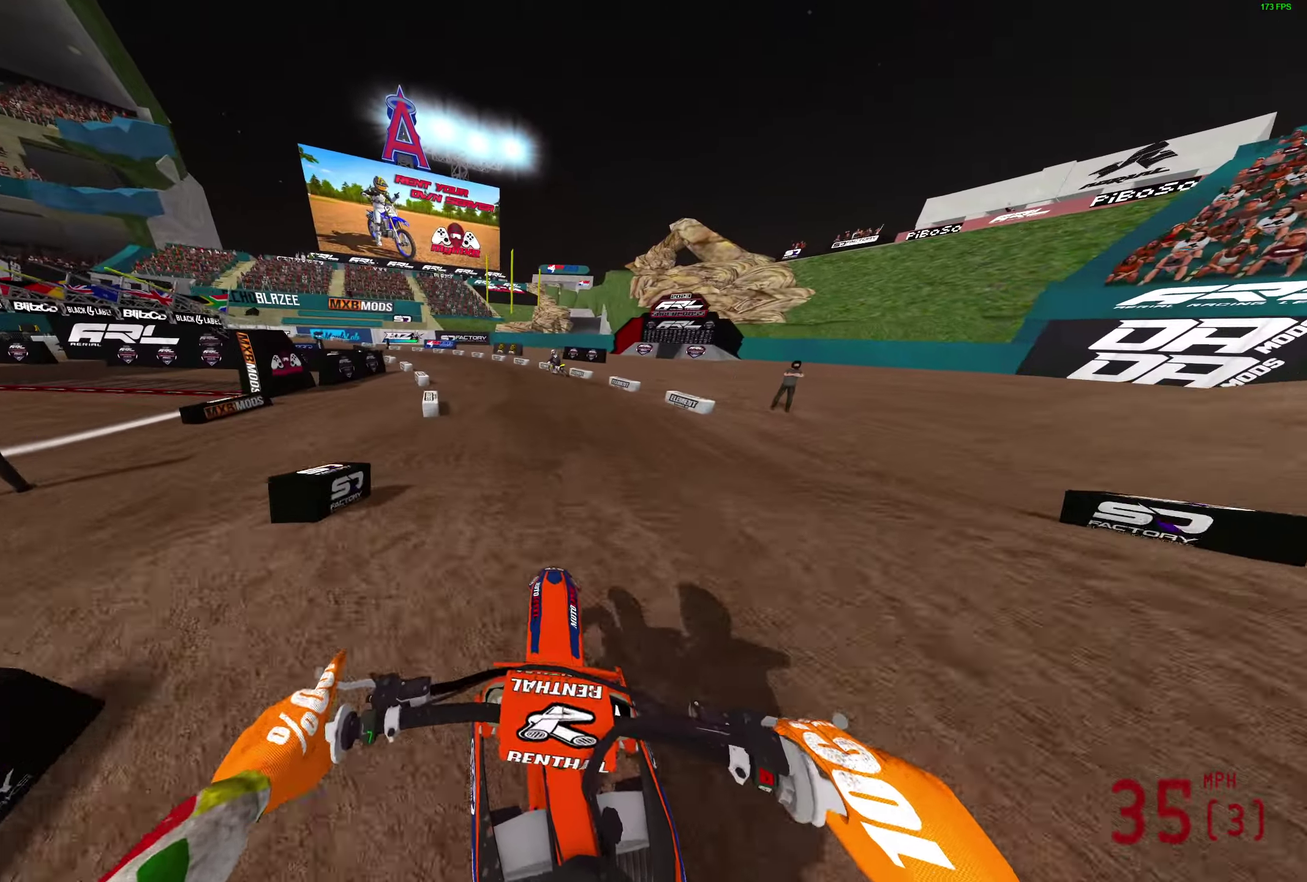
{"dt_ms": 400, "buttons": ["R2"], "left_stick": "left", "right_stick": "center", "button_events": []}
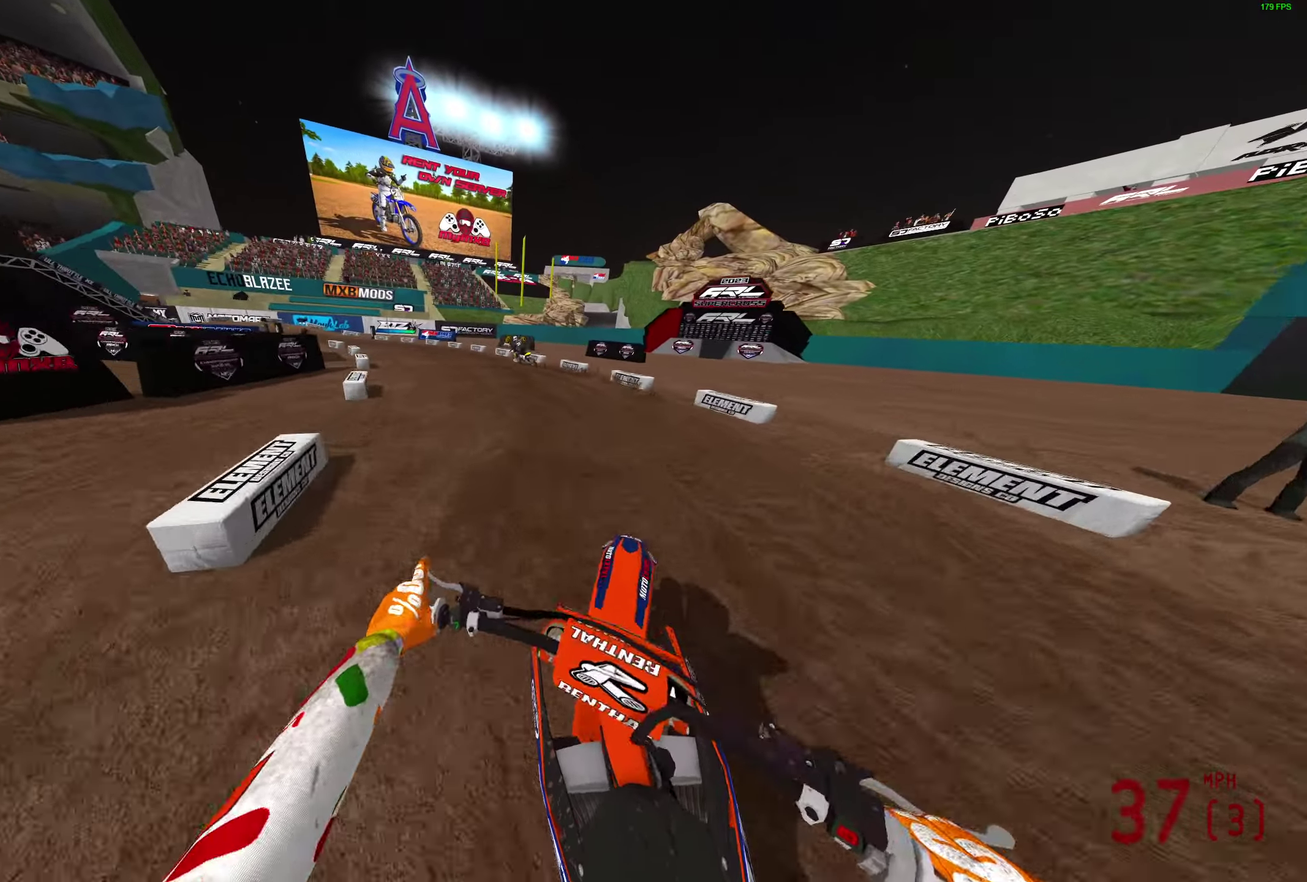
{"dt_ms": 500, "buttons": ["R2"], "left_stick": "left", "right_stick": "right", "button_events": []}
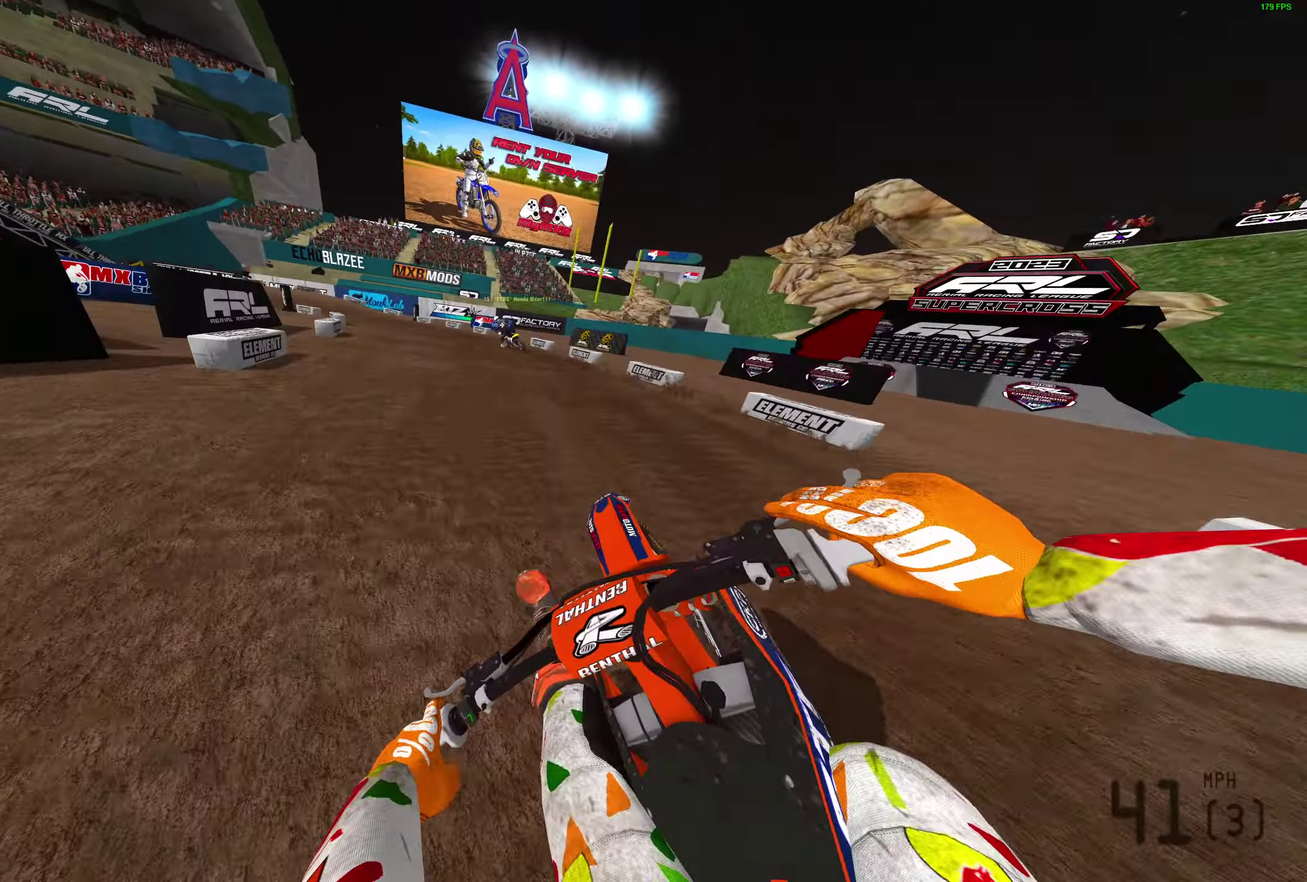
{"dt_ms": 500, "buttons": ["L2"], "left_stick": "left", "right_stick": "down-right"}
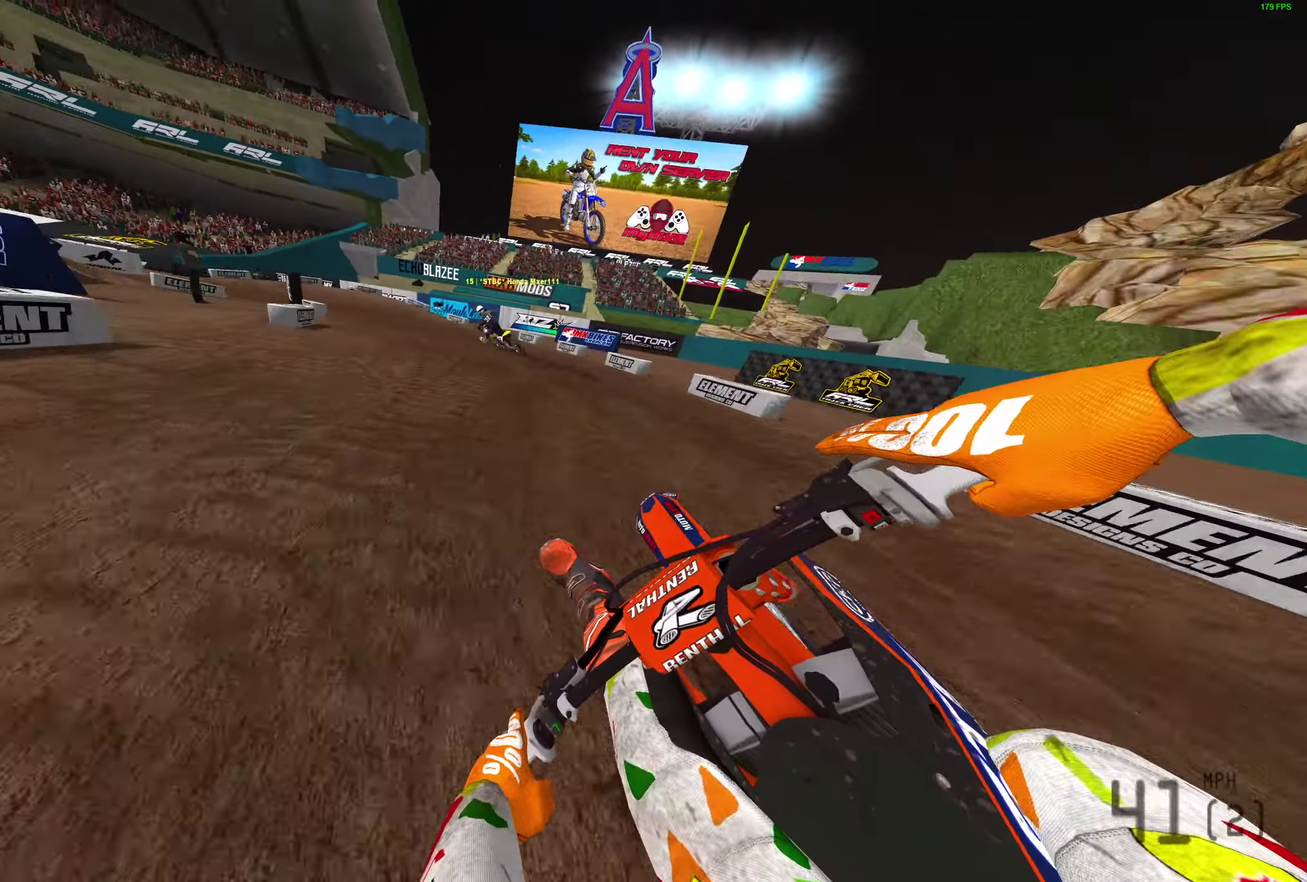
{"dt_ms": 300, "buttons": ["L2"], "left_stick": "left", "right_stick": "down-right", "button_events": []}